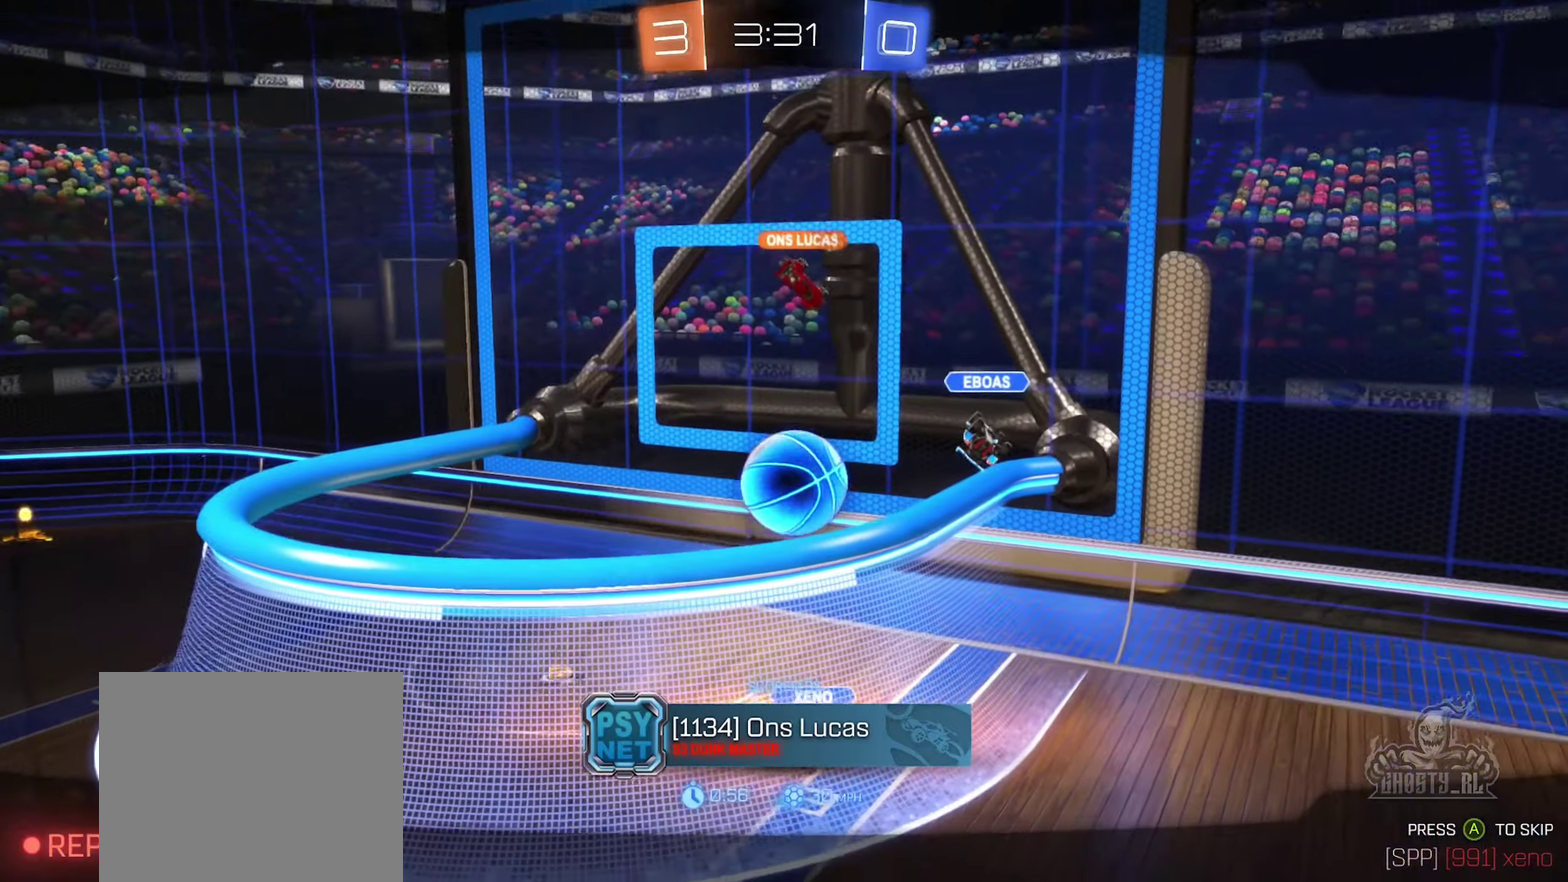
Gameplay with a controller (Xbox layout); each line is a JSON object with the inputs held at the frame after it (dt_ms = milliseconds from this image to that frame). "events" lists button and stick changes between this image and that frame as [ms after this image, input, new state], when the widget could be followed in between.
{"dt_ms": 600, "buttons": ["X"], "left_stick": "center", "right_stick": "center", "events": [[283, "X", "down"]]}
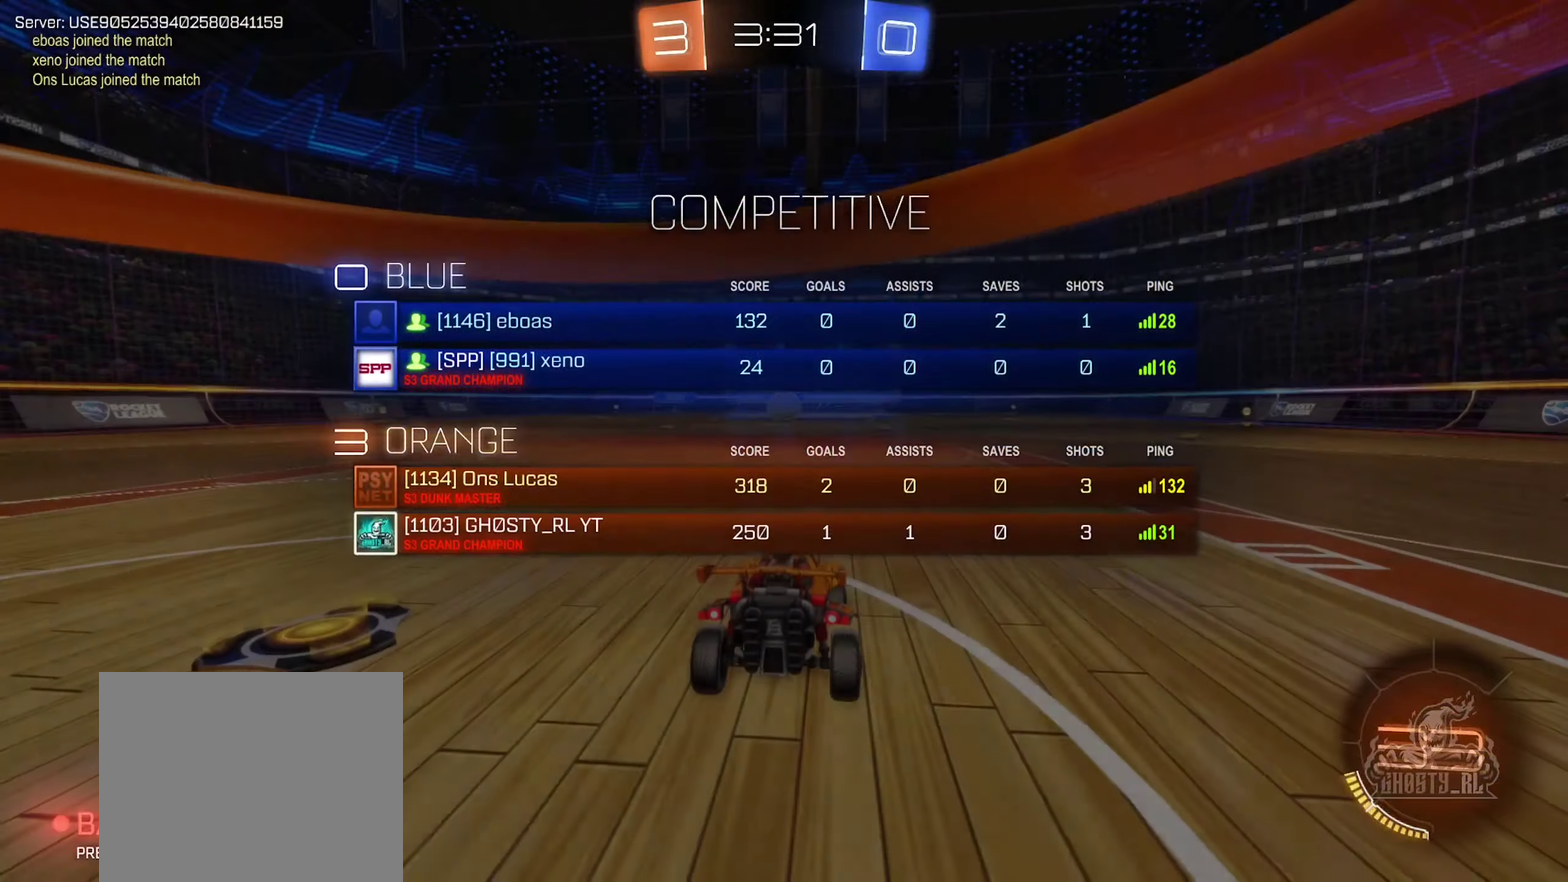
{"dt_ms": 400, "buttons": ["X"], "left_stick": "center", "right_stick": "center", "events": []}
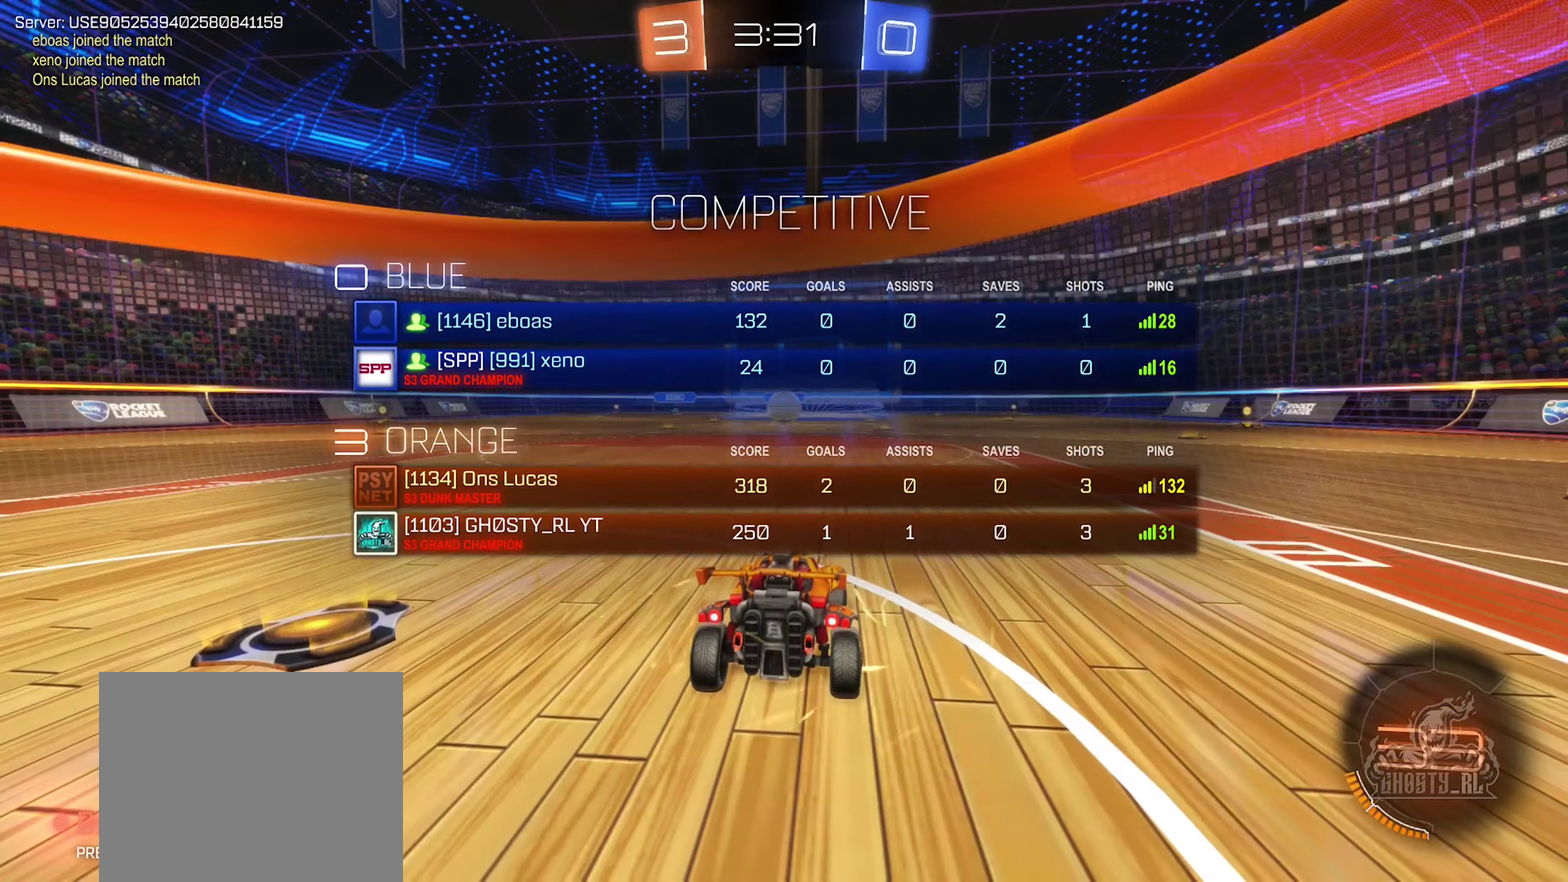
{"dt_ms": 500, "buttons": ["X"], "left_stick": "center", "right_stick": "center", "events": []}
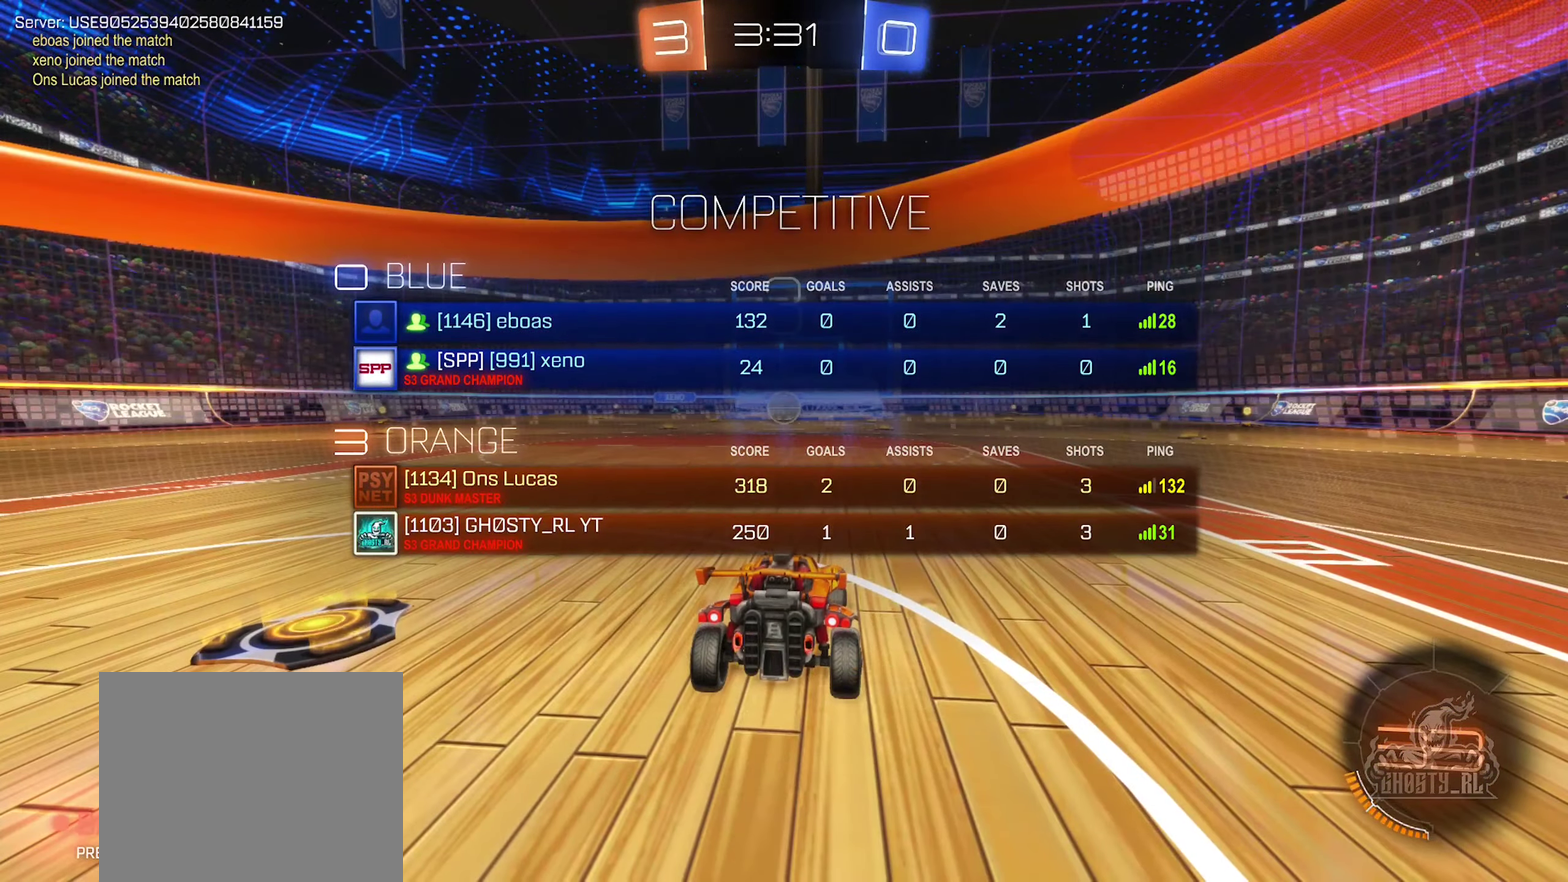
{"dt_ms": 500, "buttons": ["X"], "left_stick": "center", "right_stick": "center", "events": []}
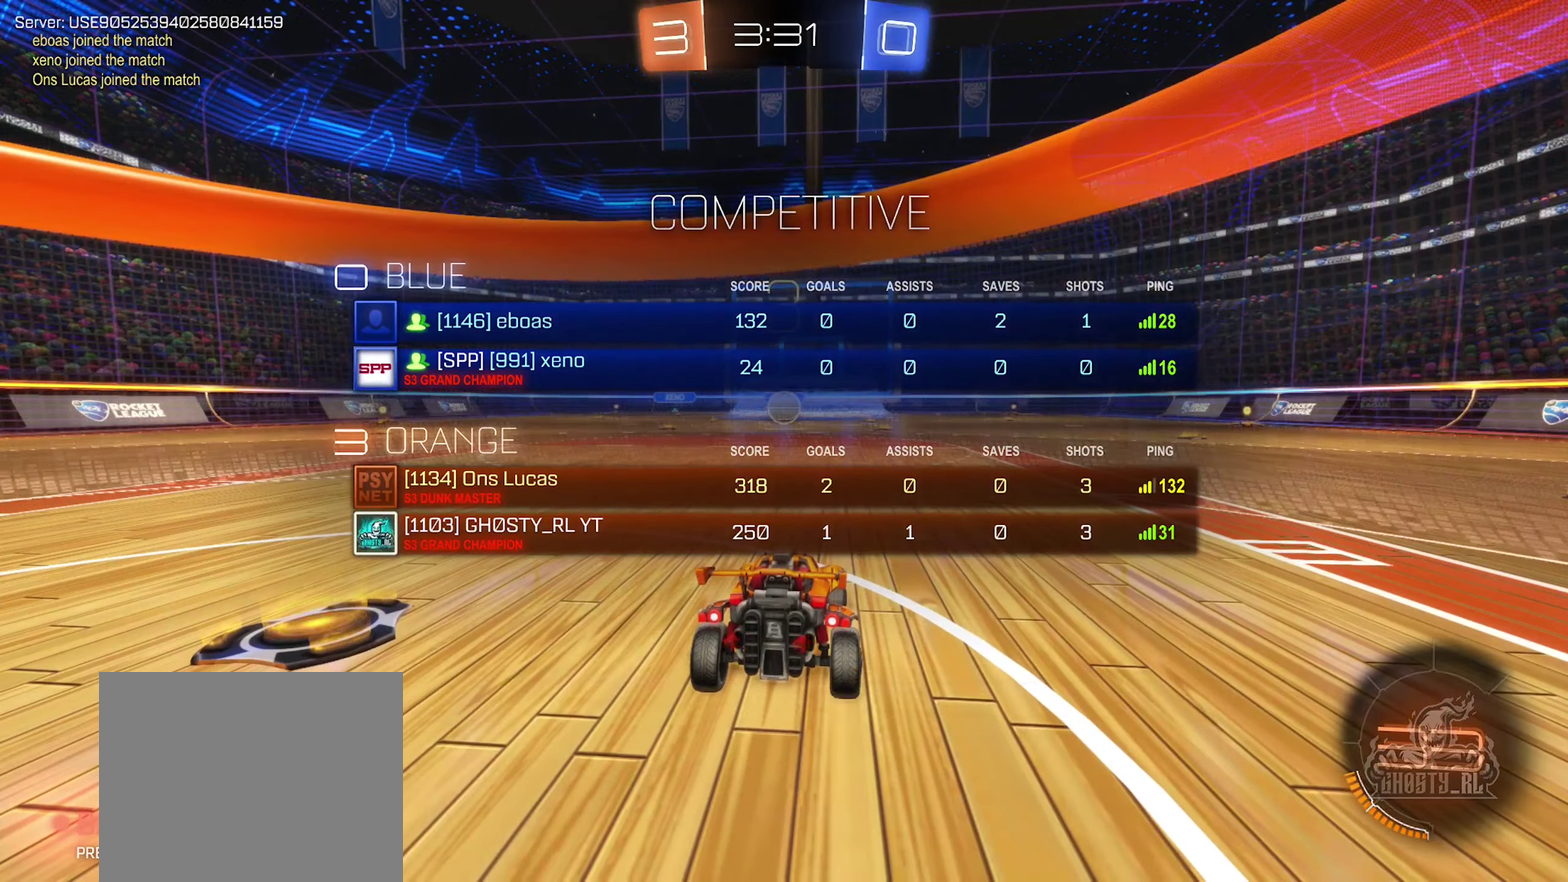
{"dt_ms": 500, "buttons": [], "left_stick": "center", "right_stick": "left", "events": [[67, "X", "up"], [333, "right_stick", "left"]]}
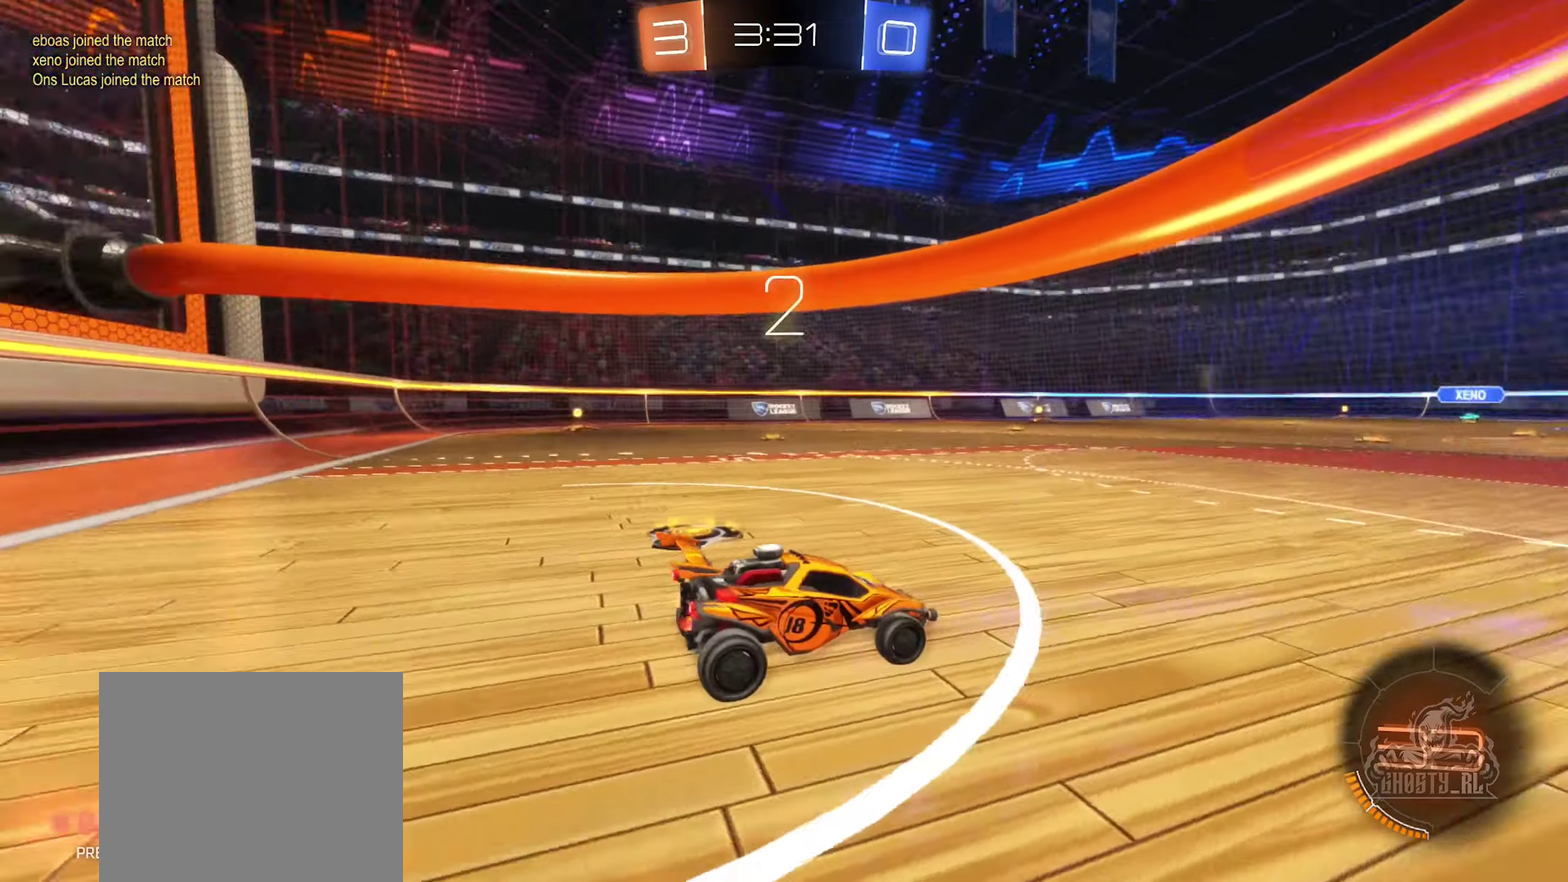
{"dt_ms": 500, "buttons": [], "left_stick": "center", "right_stick": "center", "events": [[50, "right_stick", "up-left"], [117, "right_stick", "center"]]}
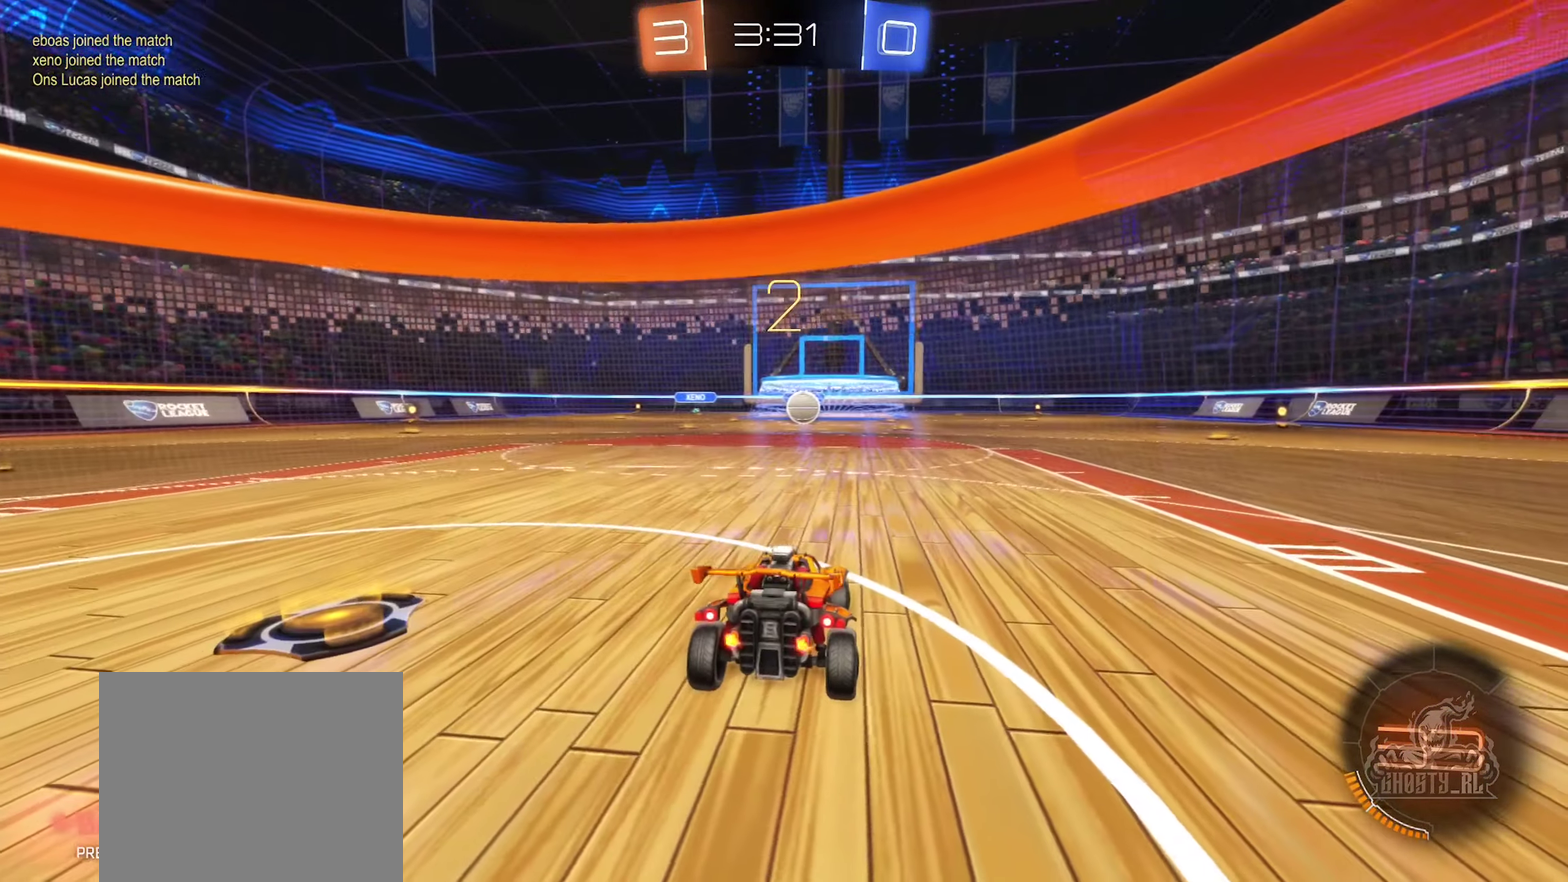
{"dt_ms": 400, "buttons": [], "left_stick": "center", "right_stick": "center", "events": [[83, "right_stick", "left"], [250, "right_stick", "center"]]}
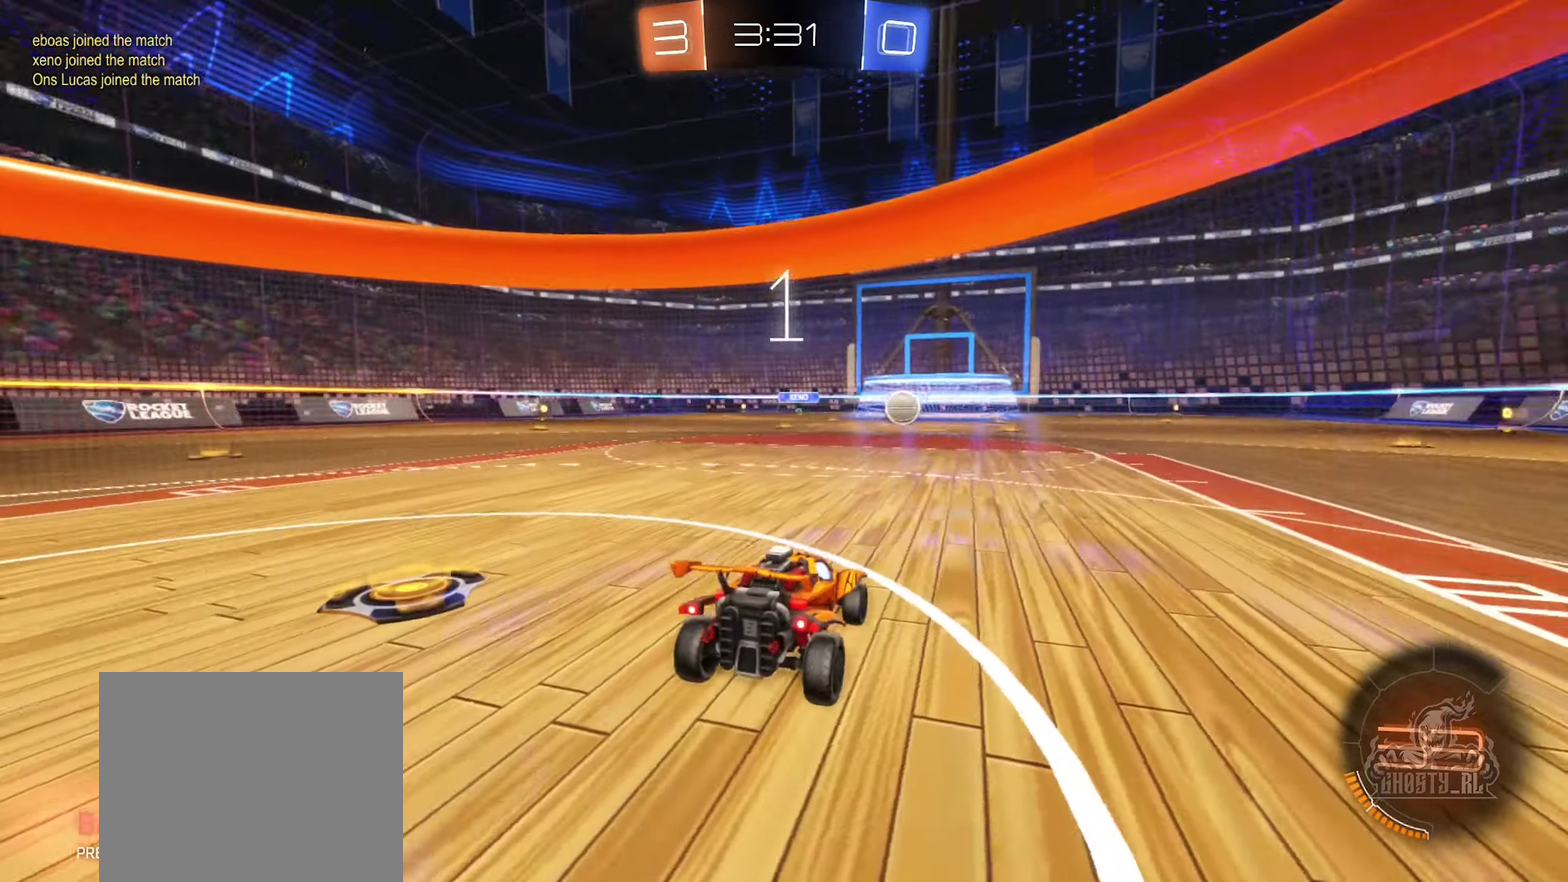
{"dt_ms": 600, "buttons": ["R2"], "left_stick": "center", "right_stick": "center", "events": [[550, "R2", "down"]]}
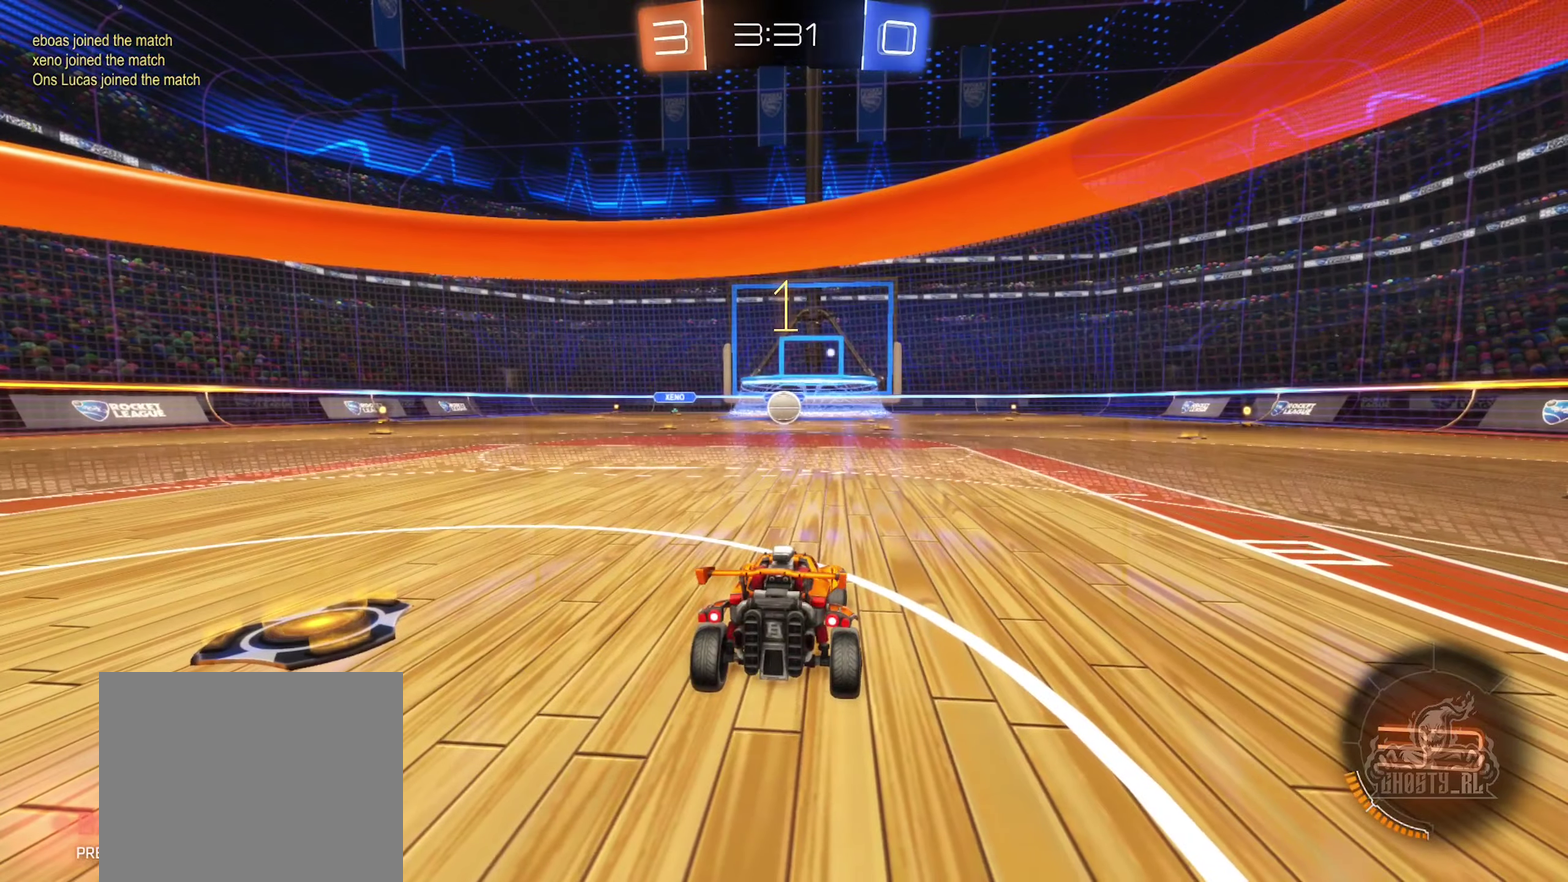
{"dt_ms": 600, "buttons": ["R2"], "left_stick": "center", "right_stick": "center", "events": [[350, "left_stick", "left"], [450, "left_stick", "center"]]}
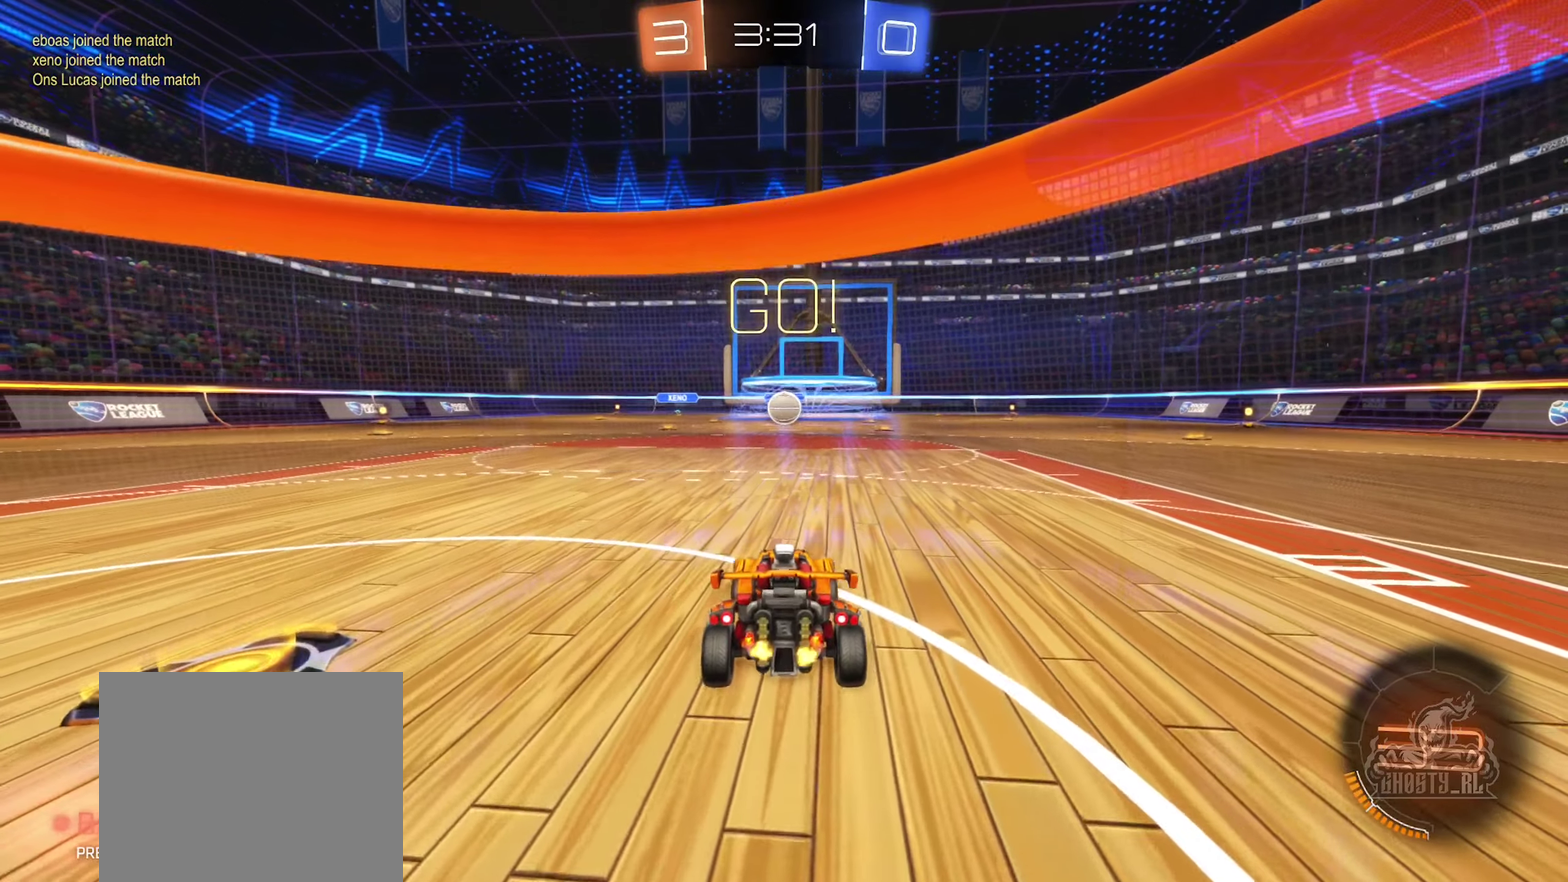
{"dt_ms": 400, "buttons": ["R2"], "left_stick": "center", "right_stick": "center", "events": []}
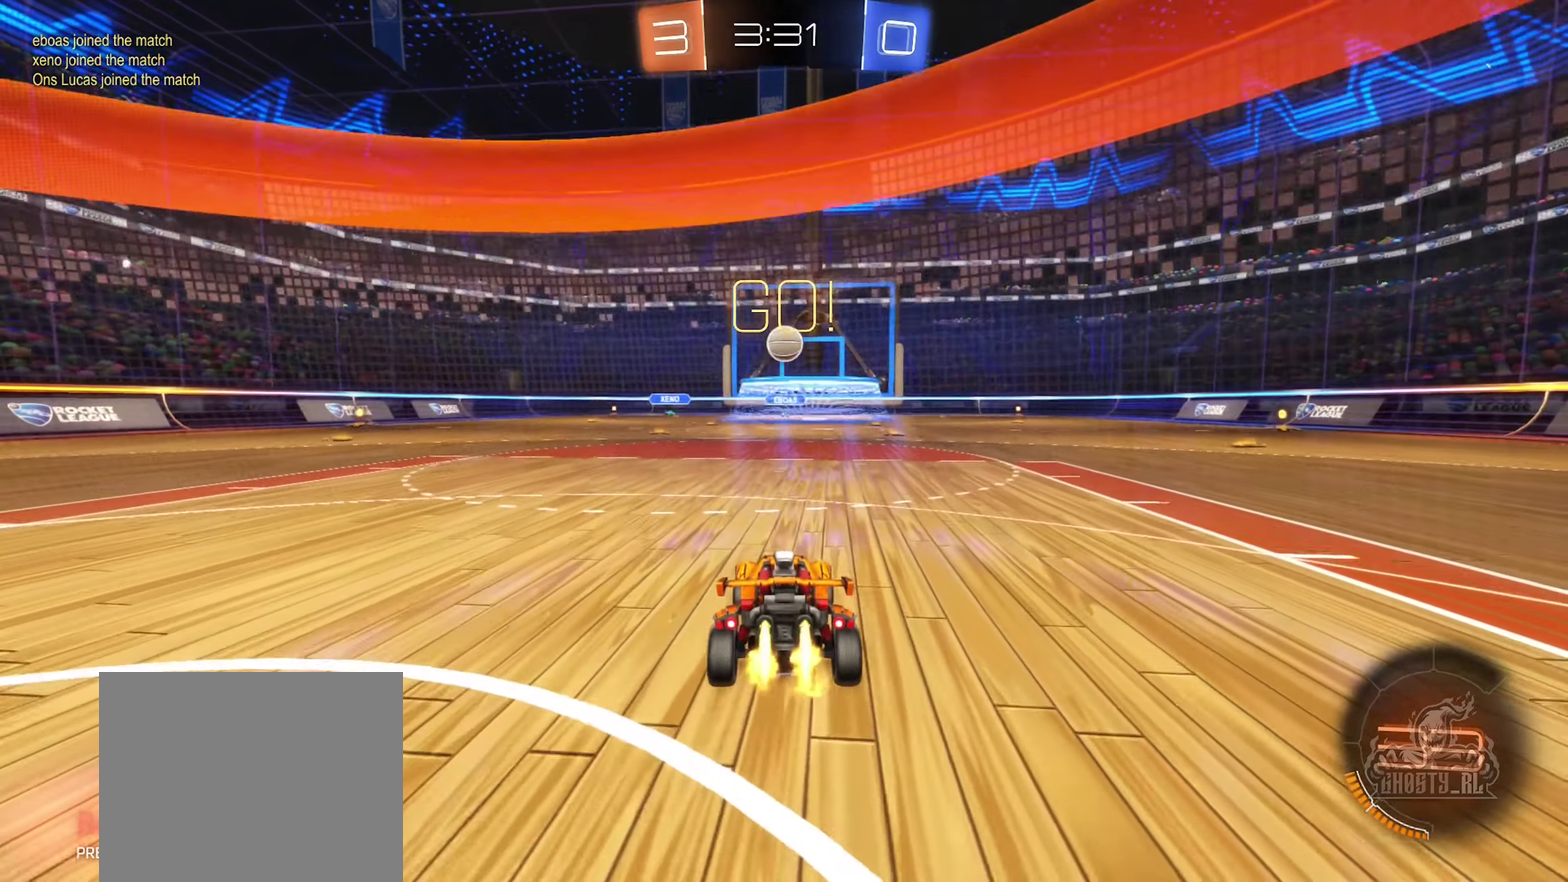
{"dt_ms": 500, "buttons": ["A", "B", "R2"], "left_stick": "center", "right_stick": "center", "events": [[17, "B", "down"], [134, "A", "down"], [134, "left_stick", "down"], [317, "A", "up"], [367, "left_stick", "center"], [417, "A", "down"]]}
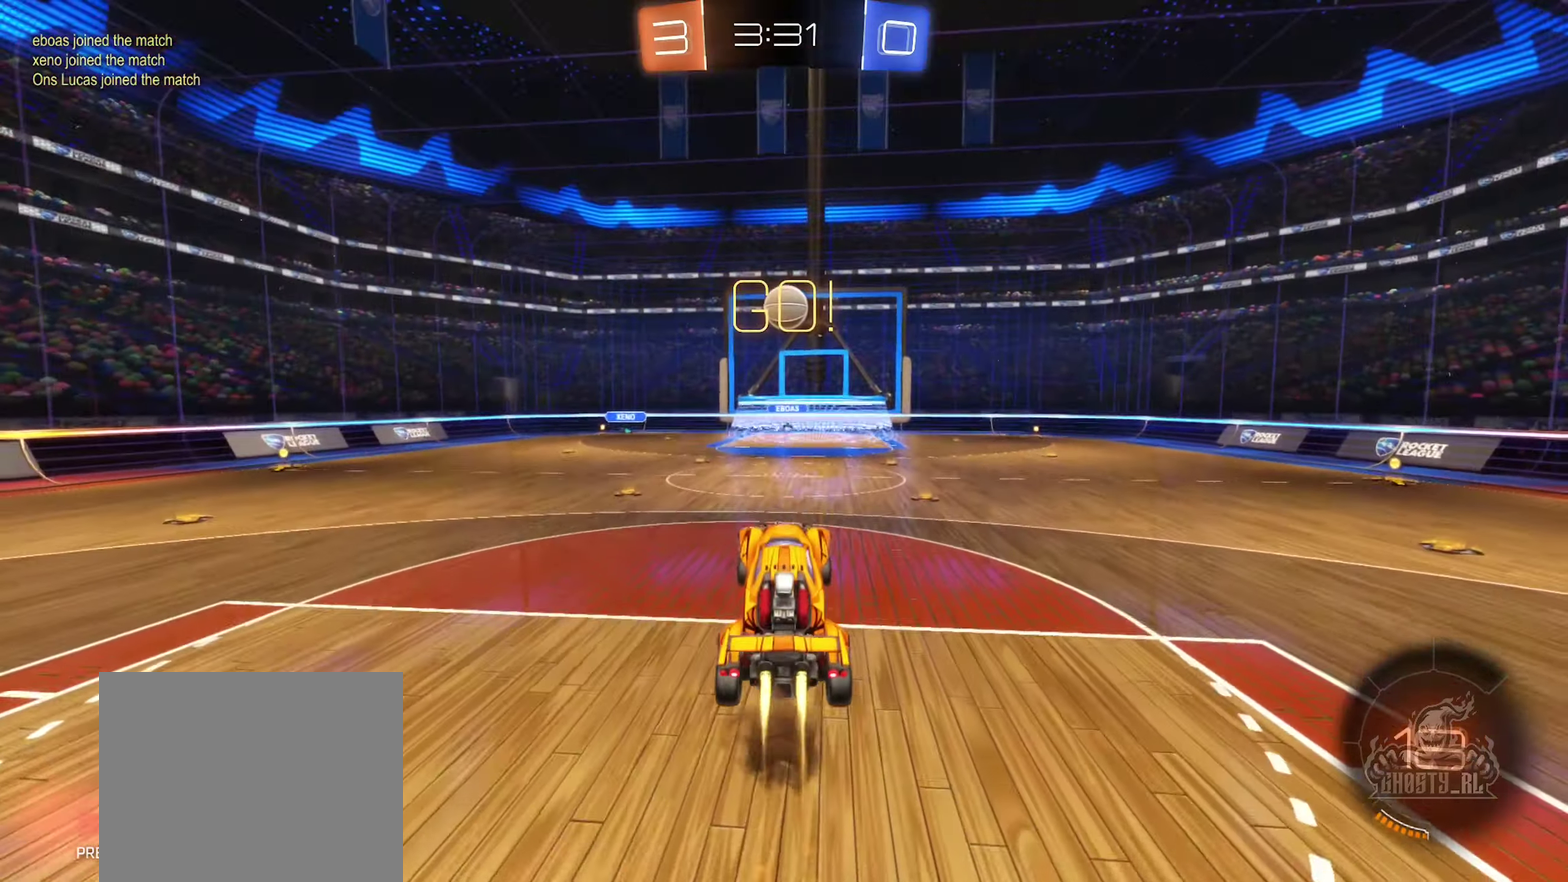
{"dt_ms": 500, "buttons": ["B", "R2"], "left_stick": "up", "right_stick": "center", "events": [[50, "L1", "down"], [117, "A", "up"], [167, "L1", "up"], [217, "B", "up"], [384, "left_stick", "up"], [484, "B", "down"]]}
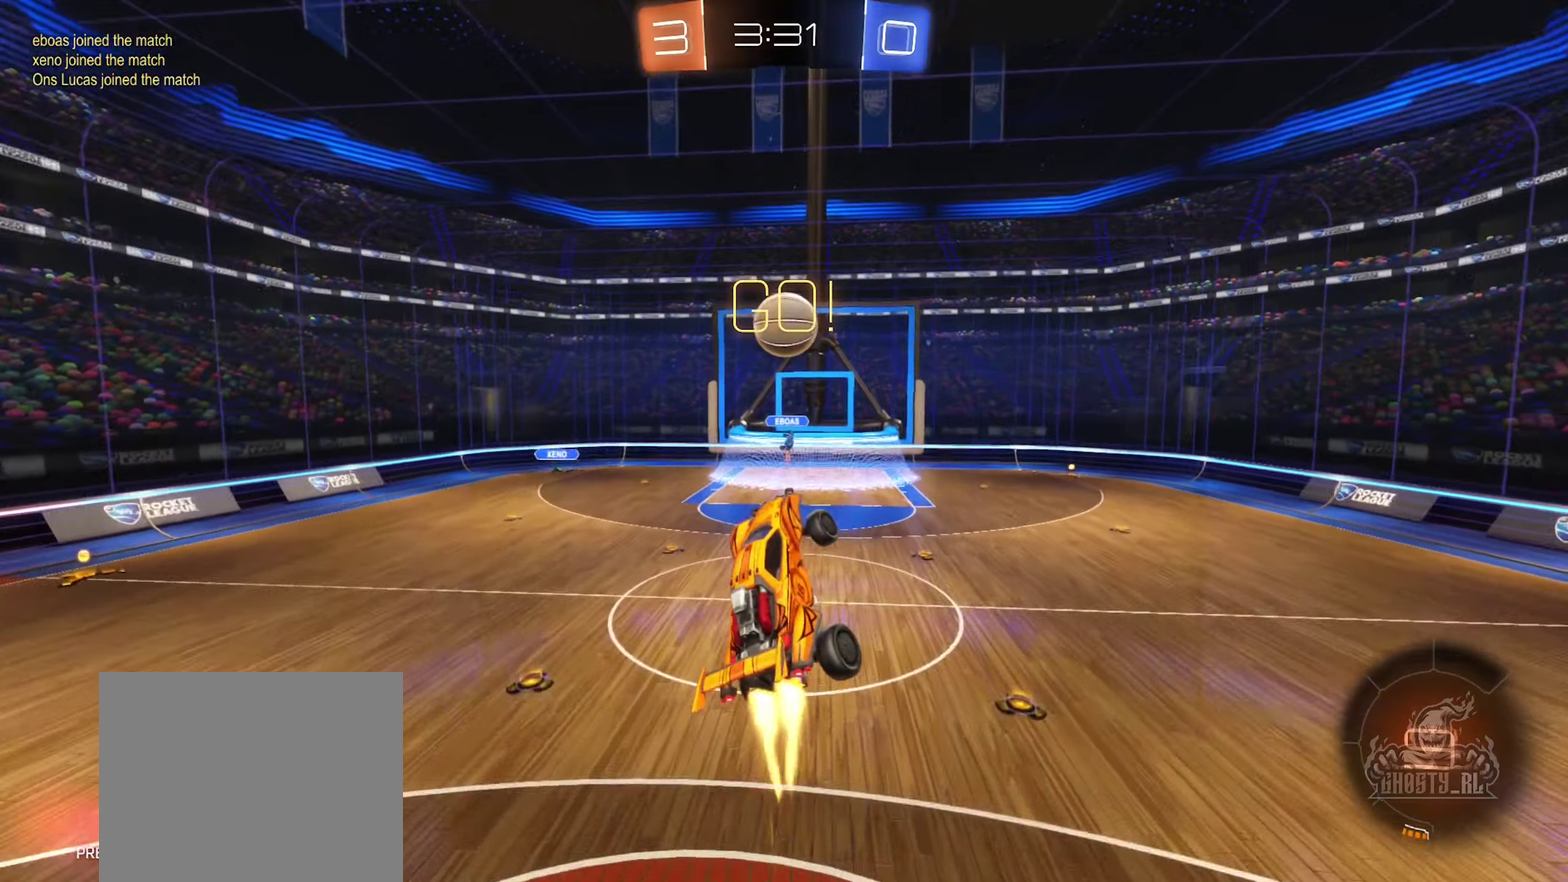
{"dt_ms": 400, "buttons": [], "left_stick": "left", "right_stick": "center", "events": [[17, "left_stick", "center"], [150, "left_stick", "up-right"], [234, "B", "up"], [234, "left_stick", "up"], [250, "R2", "up"], [284, "left_stick", "center"], [400, "left_stick", "left"]]}
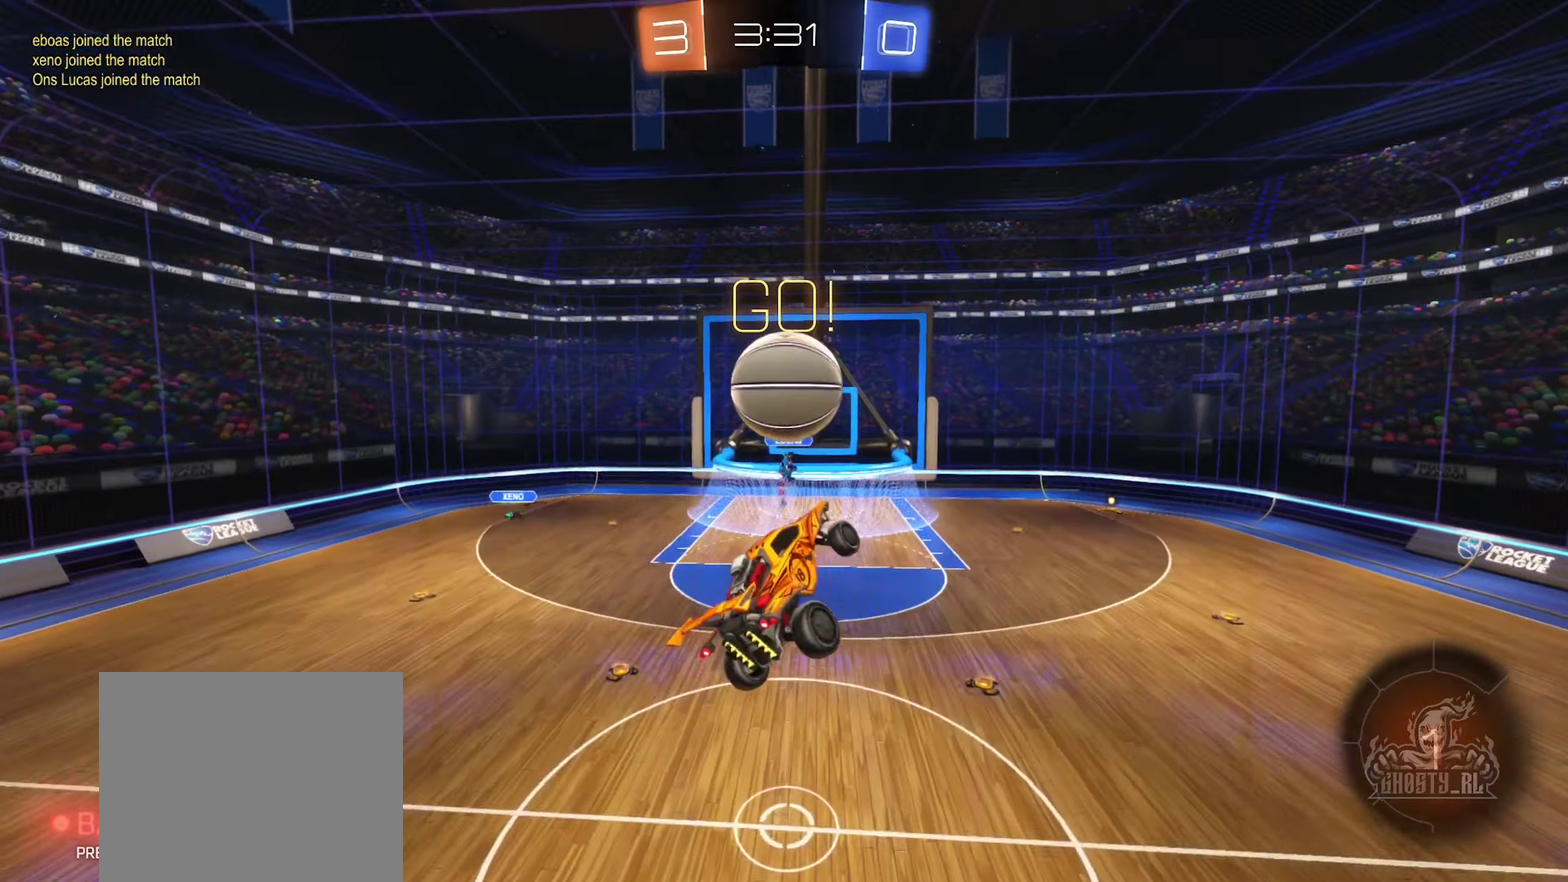
{"dt_ms": 600, "buttons": [], "left_stick": "up-right", "right_stick": "center", "events": [[217, "left_stick", "up-left"], [334, "left_stick", "up"], [417, "left_stick", "up-right"]]}
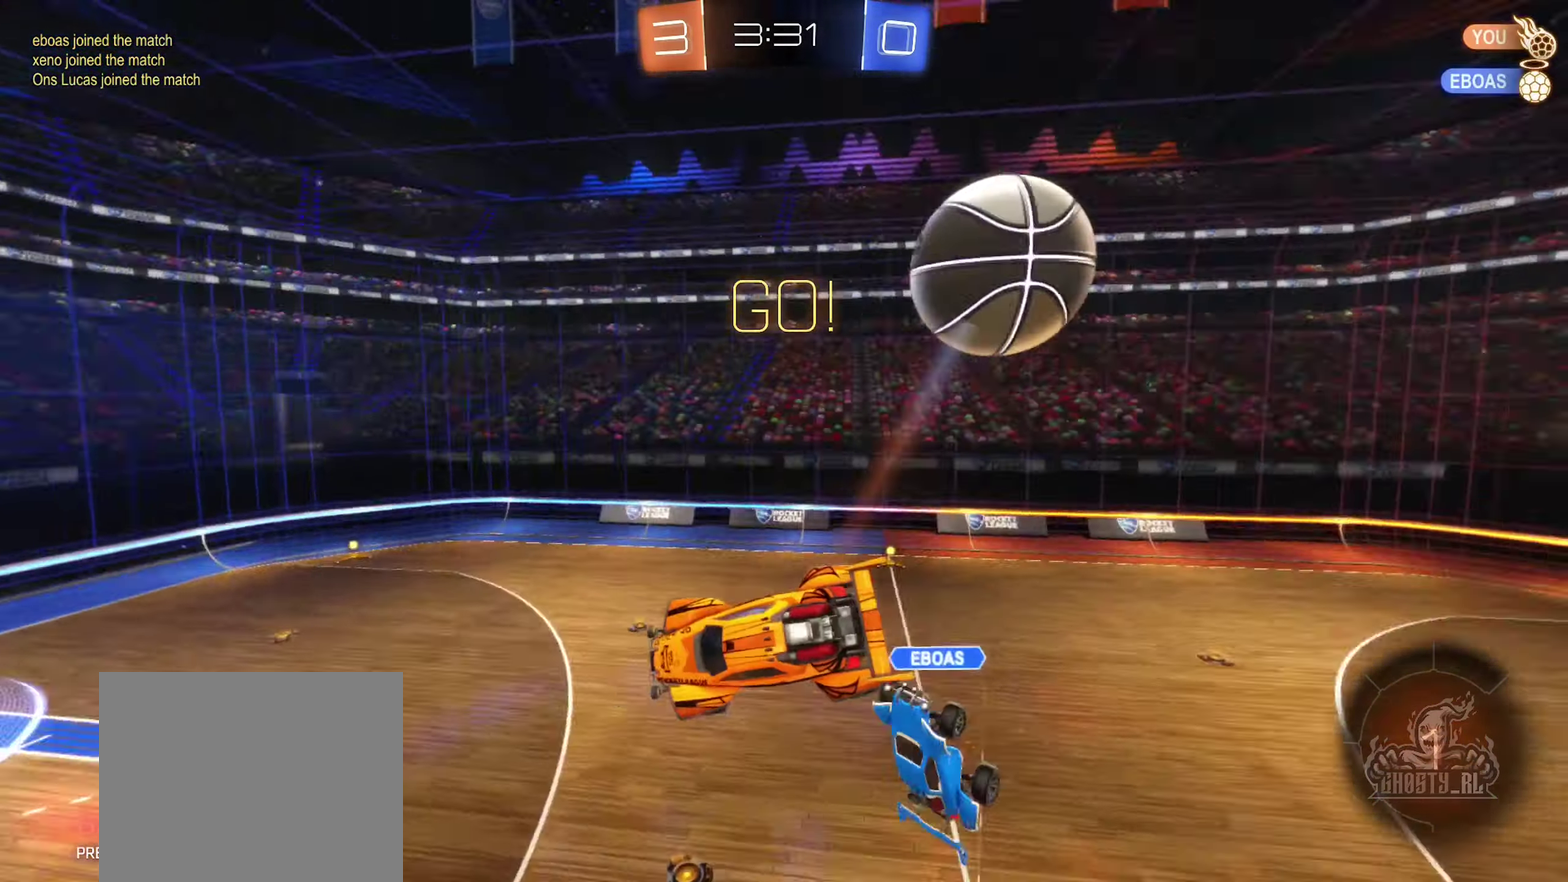
{"dt_ms": 300, "buttons": ["R1"], "left_stick": "center", "right_stick": "center", "events": [[150, "R1", "down"], [200, "left_stick", "center"]]}
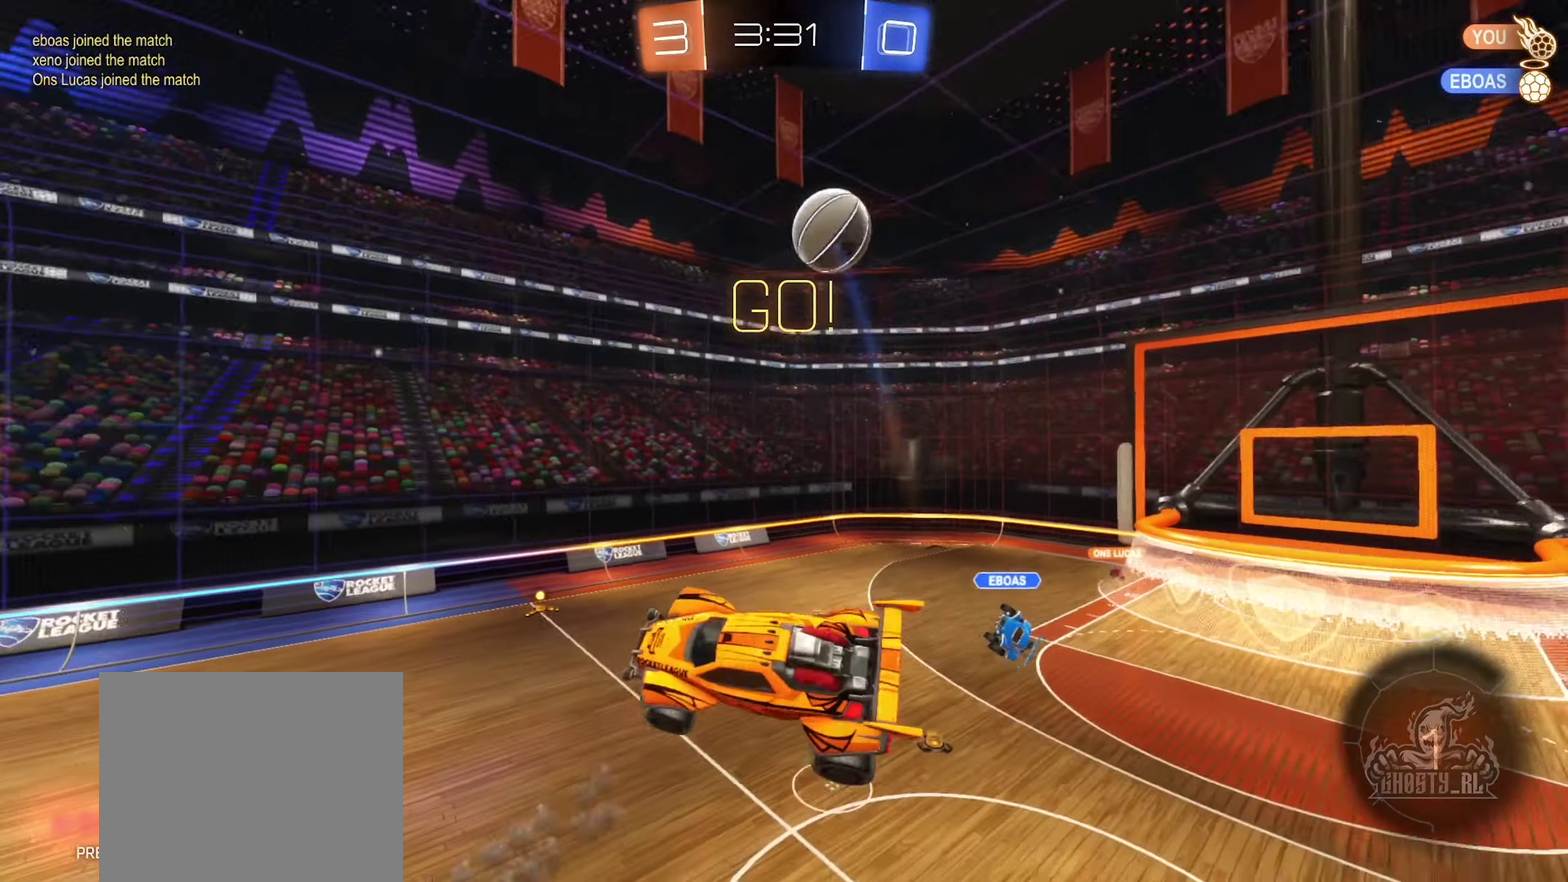
{"dt_ms": 700, "buttons": [], "left_stick": "down-left", "right_stick": "center", "events": [[34, "R1", "up"], [284, "left_stick", "down-left"], [467, "left_stick", "center"], [600, "left_stick", "left"], [650, "left_stick", "down-left"]]}
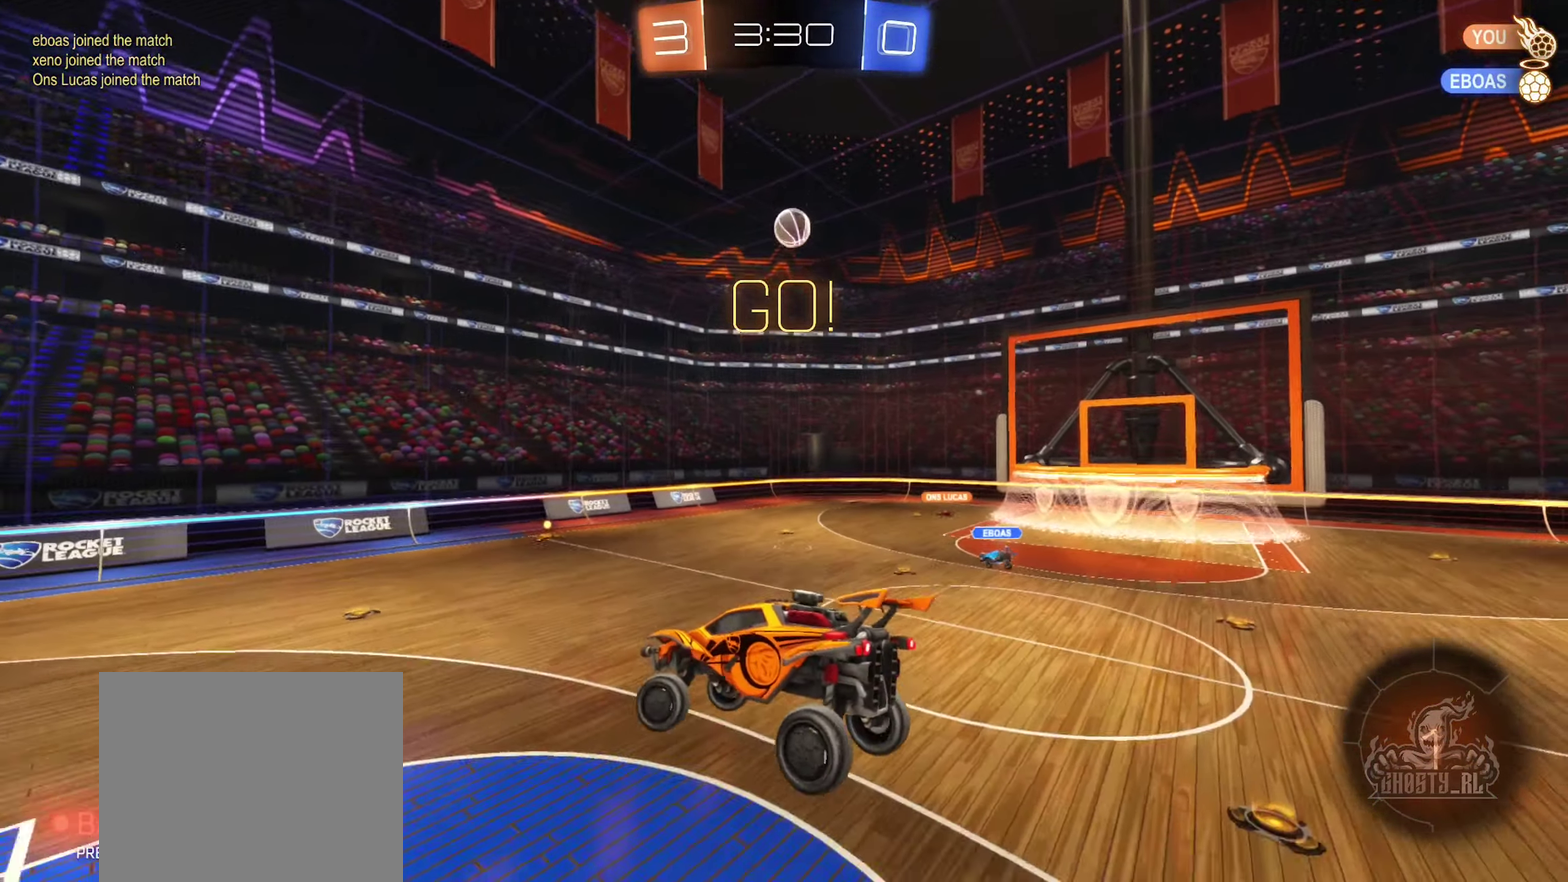
{"dt_ms": 300, "buttons": [], "left_stick": "left", "right_stick": "center", "events": [[134, "left_stick", "left"]]}
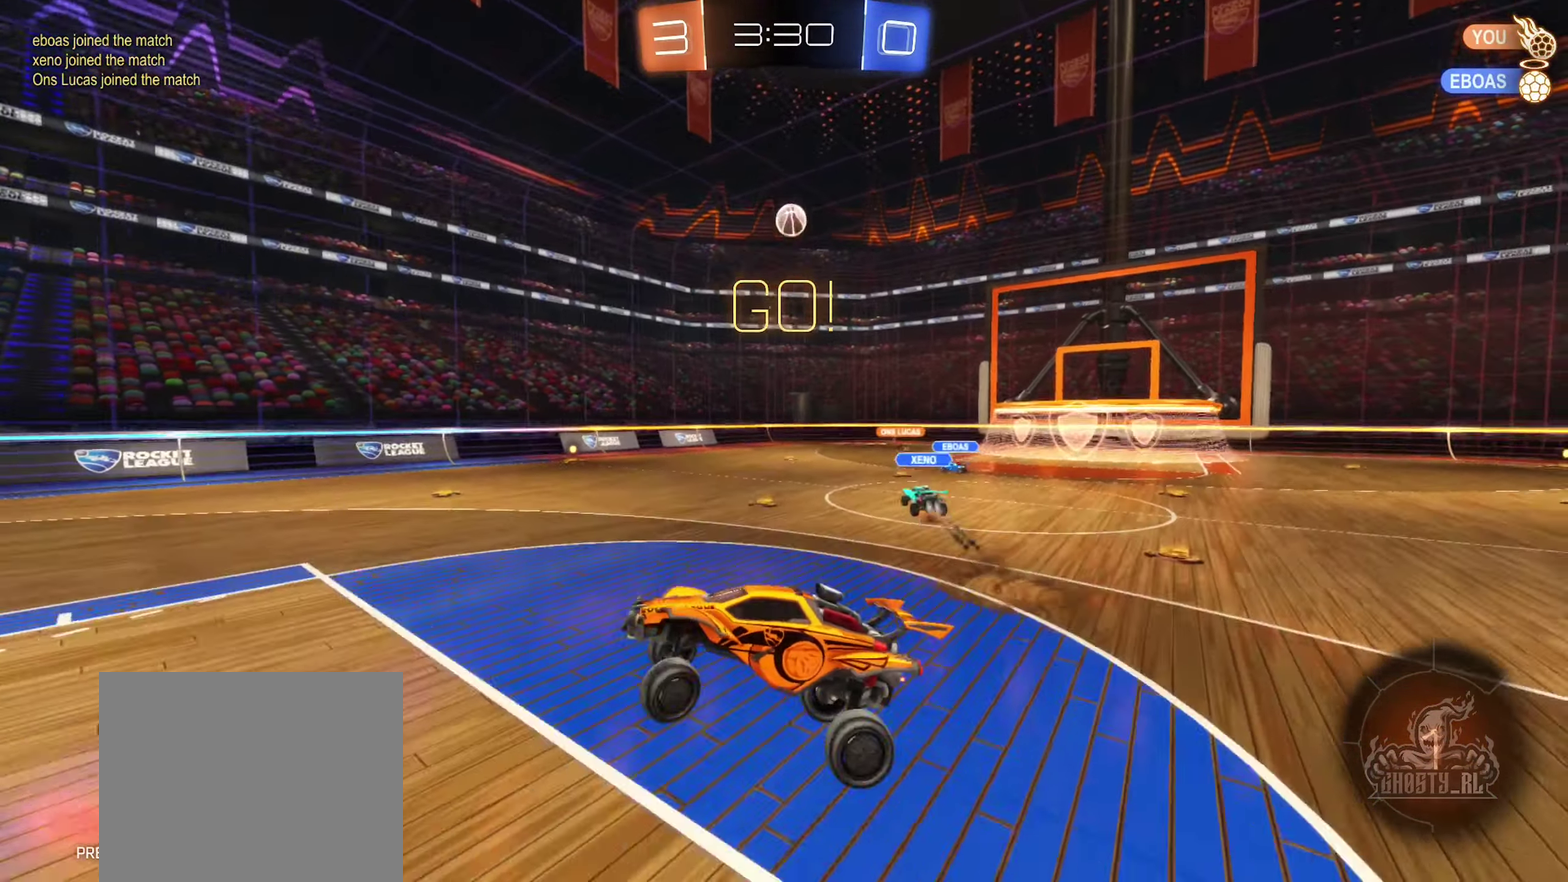
{"dt_ms": 700, "buttons": ["R2"], "left_stick": "left", "right_stick": "center", "events": [[533, "R2", "down"]]}